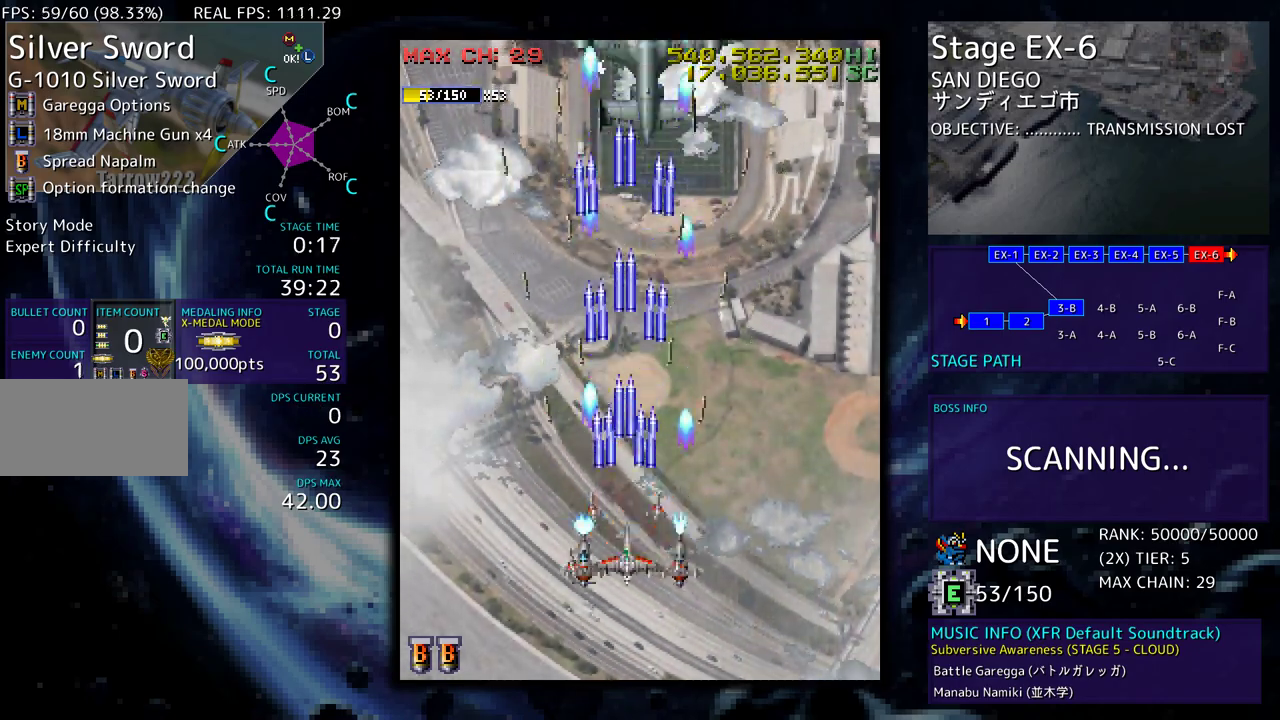
Gameplay with a controller (arcade stick); each line is a JSON object with the inputs held at the frame after it. "events" lists button and stick changes between this image and that frame as [ms after this image, input, new state], when the widget could be followed in between. Not read: L3 R3 other_buttons.
{"buttons": [], "events": [[117, "DPAD_DOWN", "up"]]}
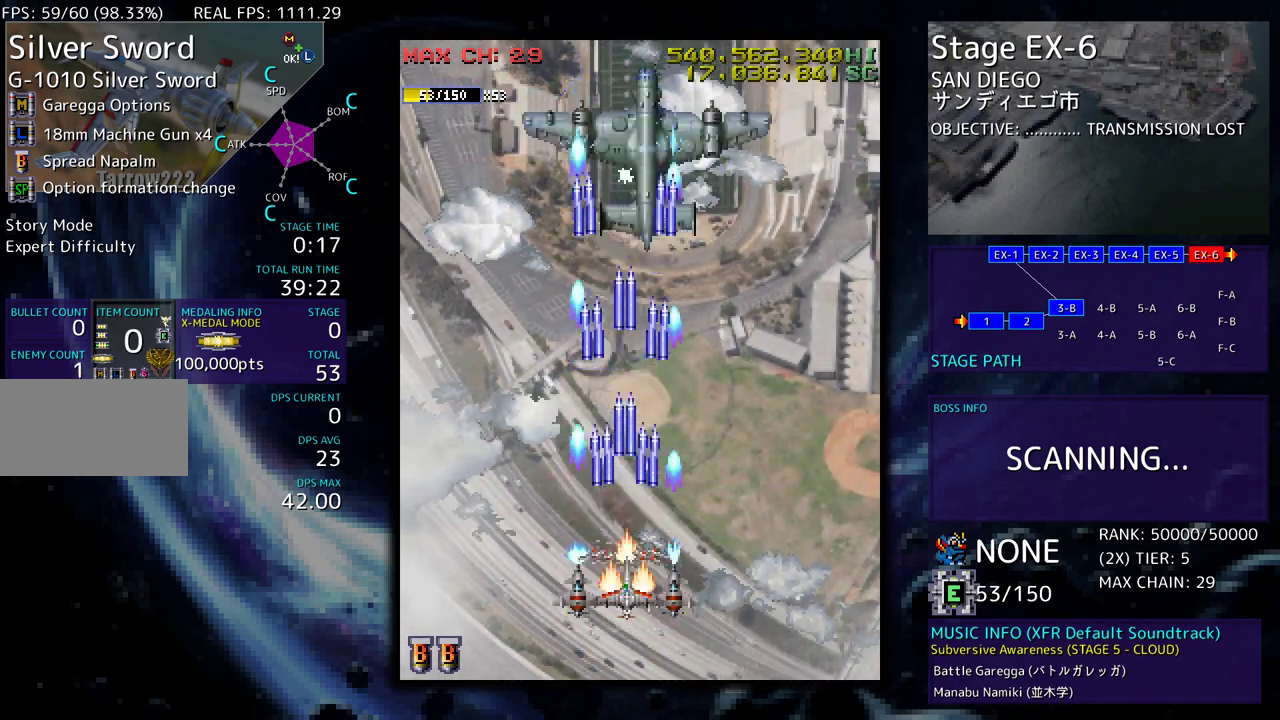
{"buttons": [], "events": []}
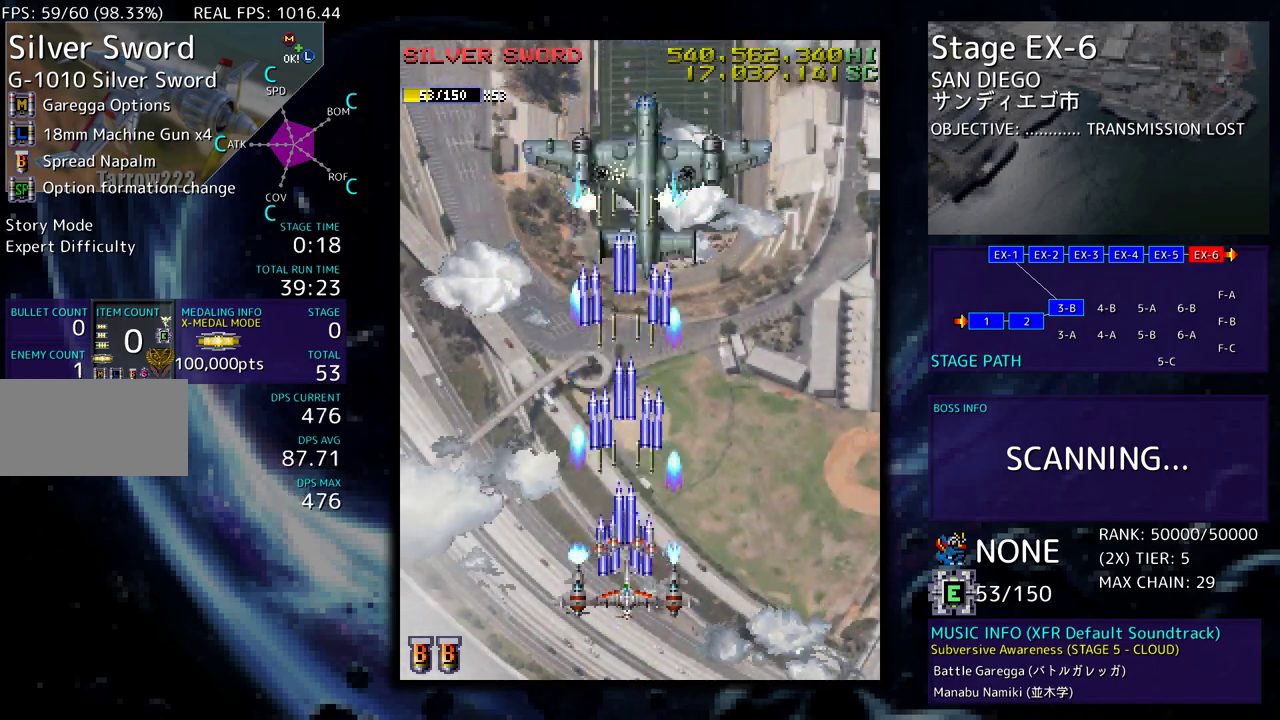
{"buttons": ["DPAD_DOWN", "DPAD_LEFT"], "events": [[433, "DPAD_DOWN", "down"], [500, "DPAD_LEFT", "down"]]}
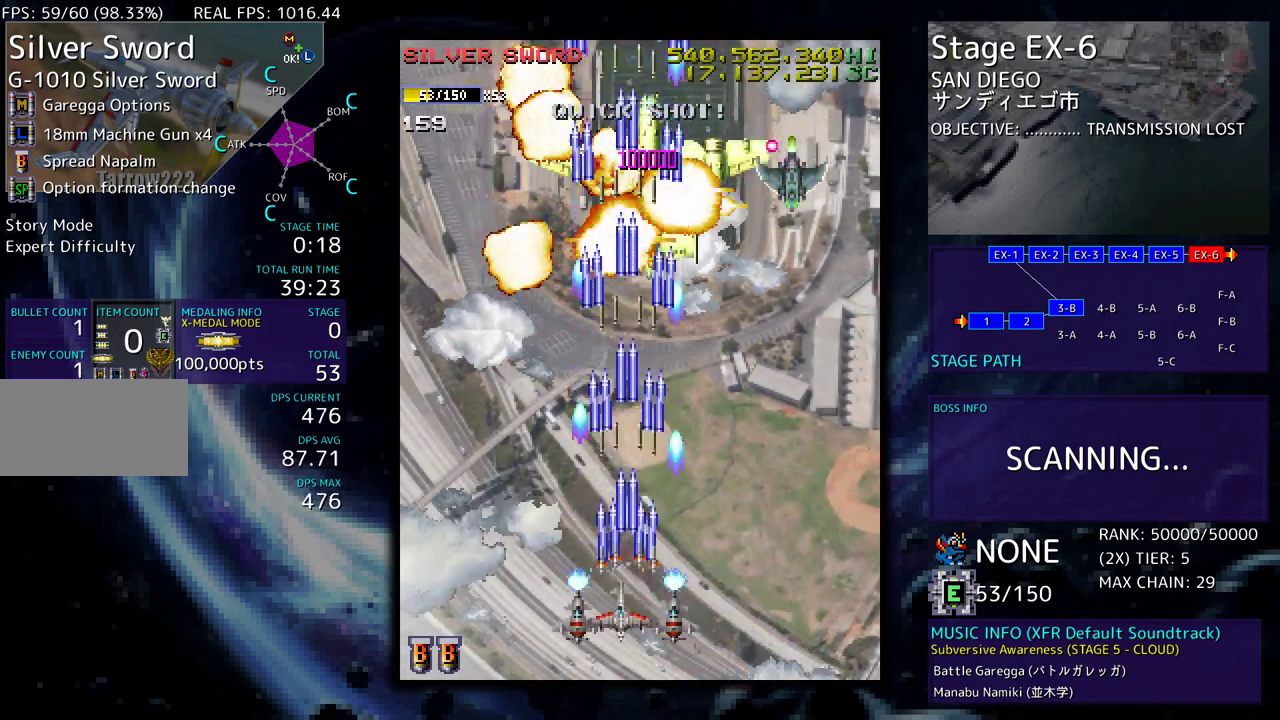
{"buttons": [], "events": [[100, "DPAD_LEFT", "up"], [117, "DPAD_RIGHT", "down"], [433, "DPAD_DOWN", "up"], [433, "DPAD_RIGHT", "up"]]}
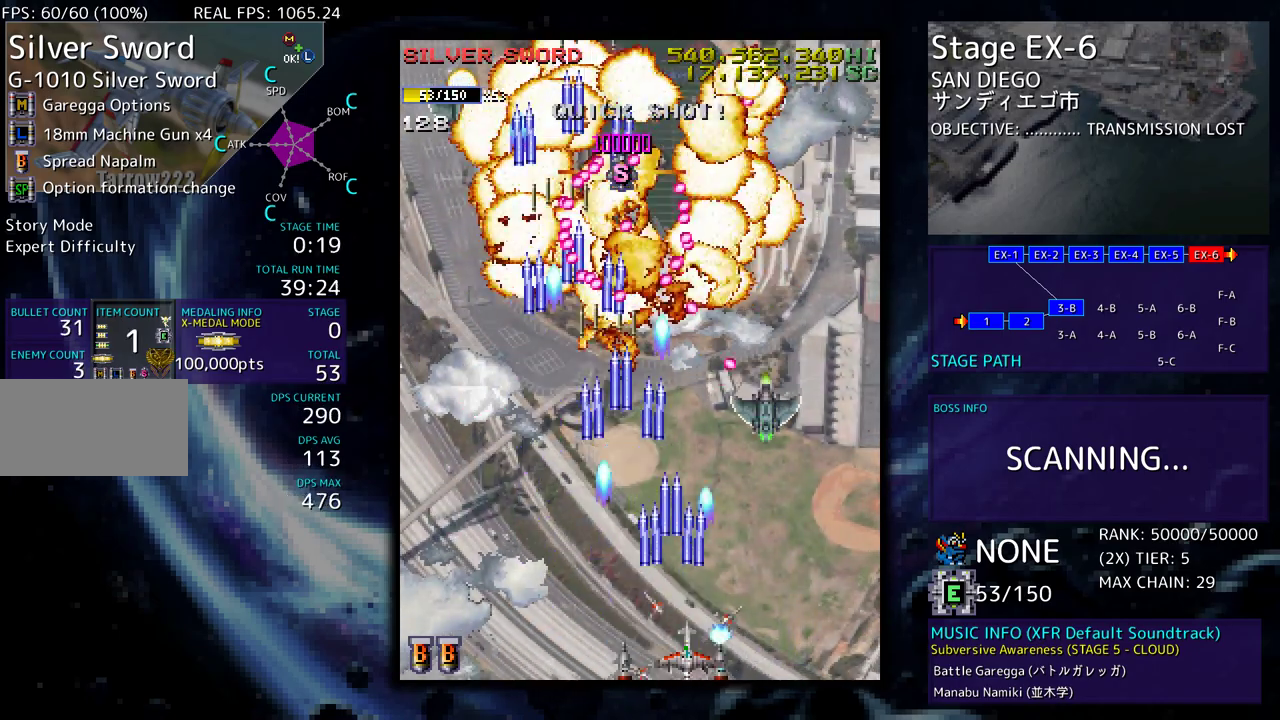
{"buttons": ["DPAD_LEFT"], "events": [[217, "DPAD_LEFT", "down"]]}
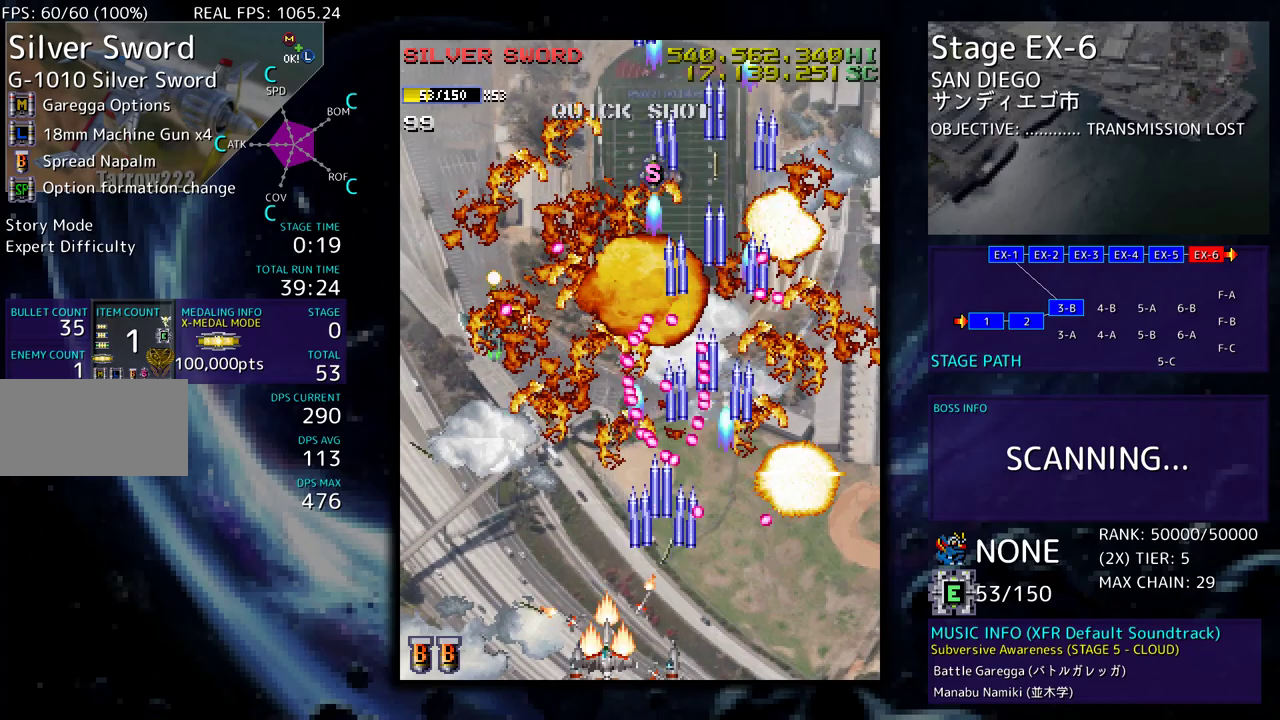
{"buttons": ["DPAD_UP", "DPAD_LEFT"], "events": [[150, "DPAD_LEFT", "up"], [200, "DPAD_LEFT", "down"], [250, "DPAD_UP", "down"]]}
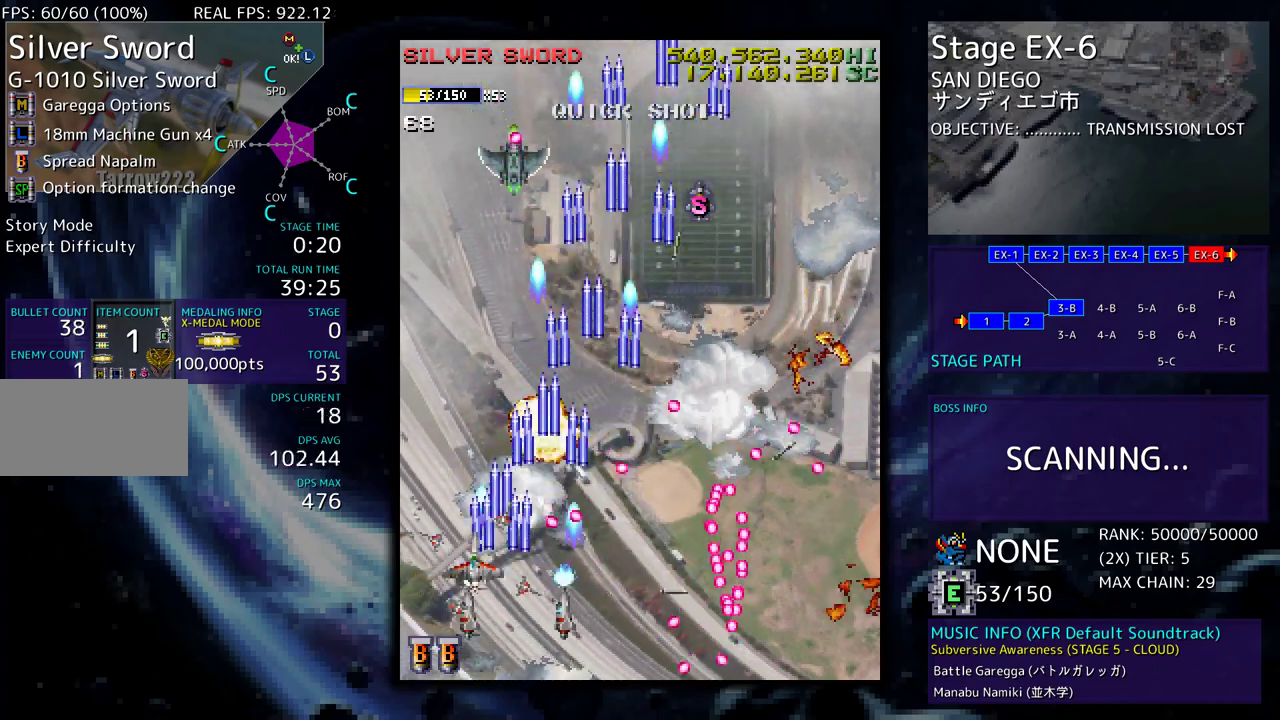
{"buttons": ["DPAD_RIGHT"], "events": [[133, "DPAD_LEFT", "up"], [150, "DPAD_UP", "up"], [400, "DPAD_RIGHT", "down"], [417, "DPAD_DOWN", "down"], [433, "DPAD_DOWN", "up"]]}
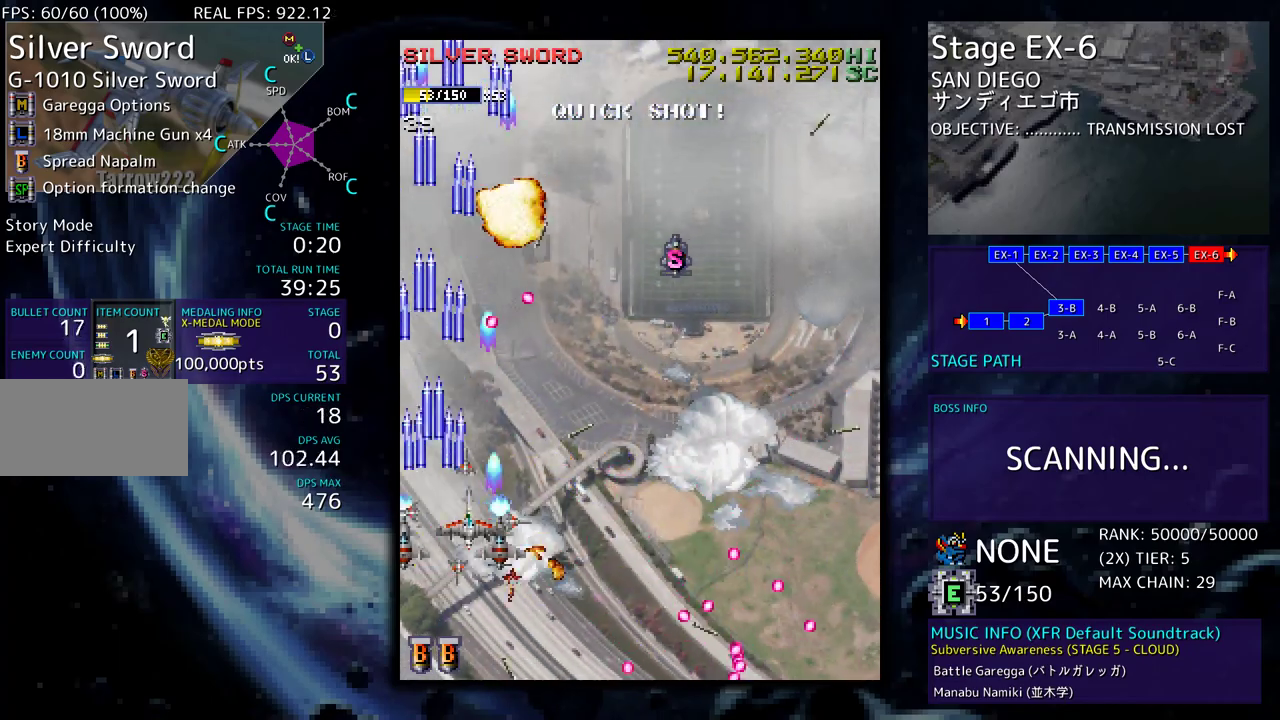
{"buttons": ["DPAD_UP"], "events": [[300, "DPAD_UP", "down"], [500, "DPAD_RIGHT", "up"]]}
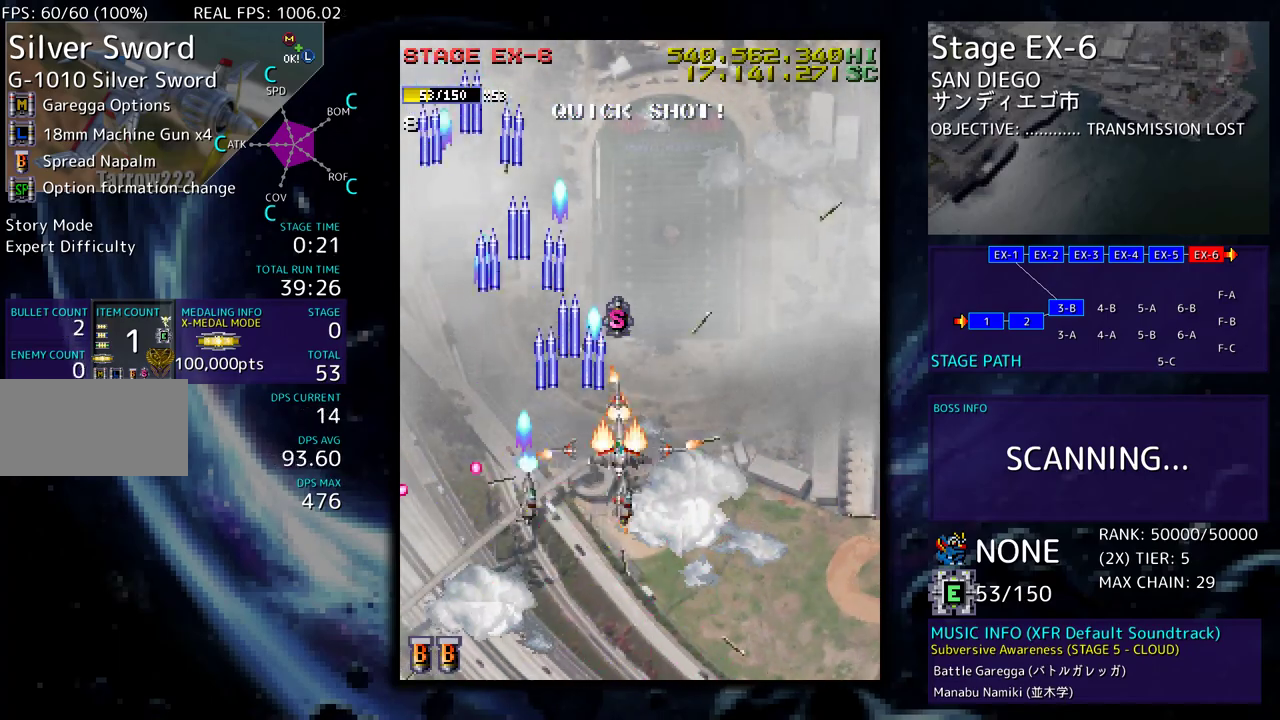
{"buttons": ["DPAD_DOWN", "DPAD_LEFT"], "events": [[250, "DPAD_LEFT", "down"], [283, "DPAD_UP", "up"], [300, "DPAD_DOWN", "down"], [300, "DPAD_LEFT", "up"], [367, "DPAD_LEFT", "down"]]}
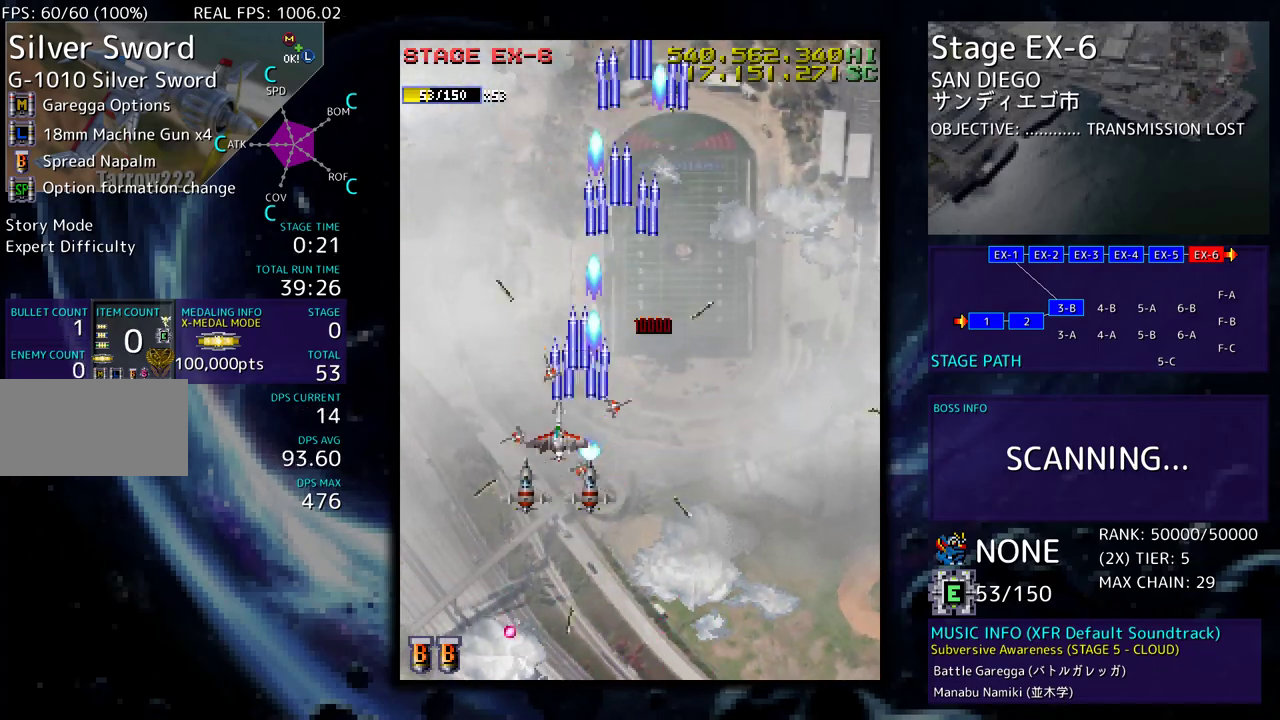
{"buttons": [], "events": [[17, "DPAD_LEFT", "up"], [317, "DPAD_DOWN", "up"]]}
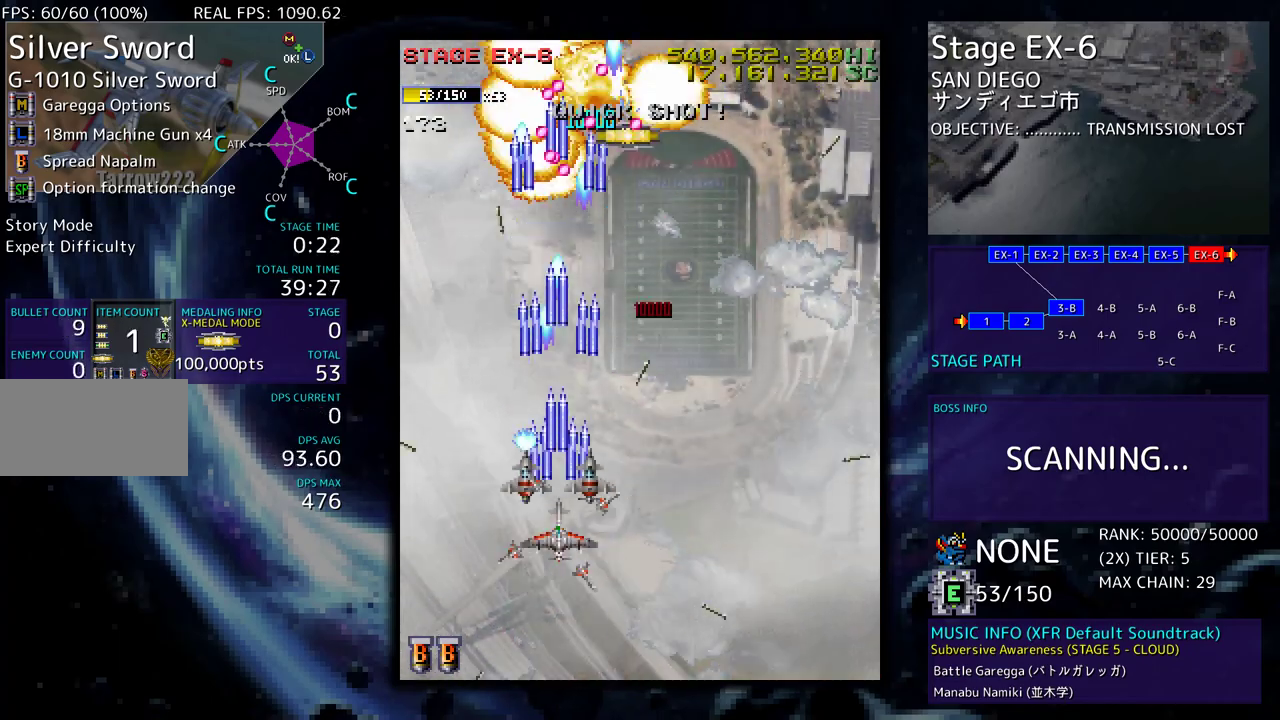
{"buttons": ["DPAD_UP", "DPAD_RIGHT"], "events": [[17, "DPAD_DOWN", "down"], [17, "DPAD_RIGHT", "down"], [150, "DPAD_RIGHT", "up"], [167, "DPAD_DOWN", "up"], [267, "DPAD_RIGHT", "down"], [350, "DPAD_UP", "down"]]}
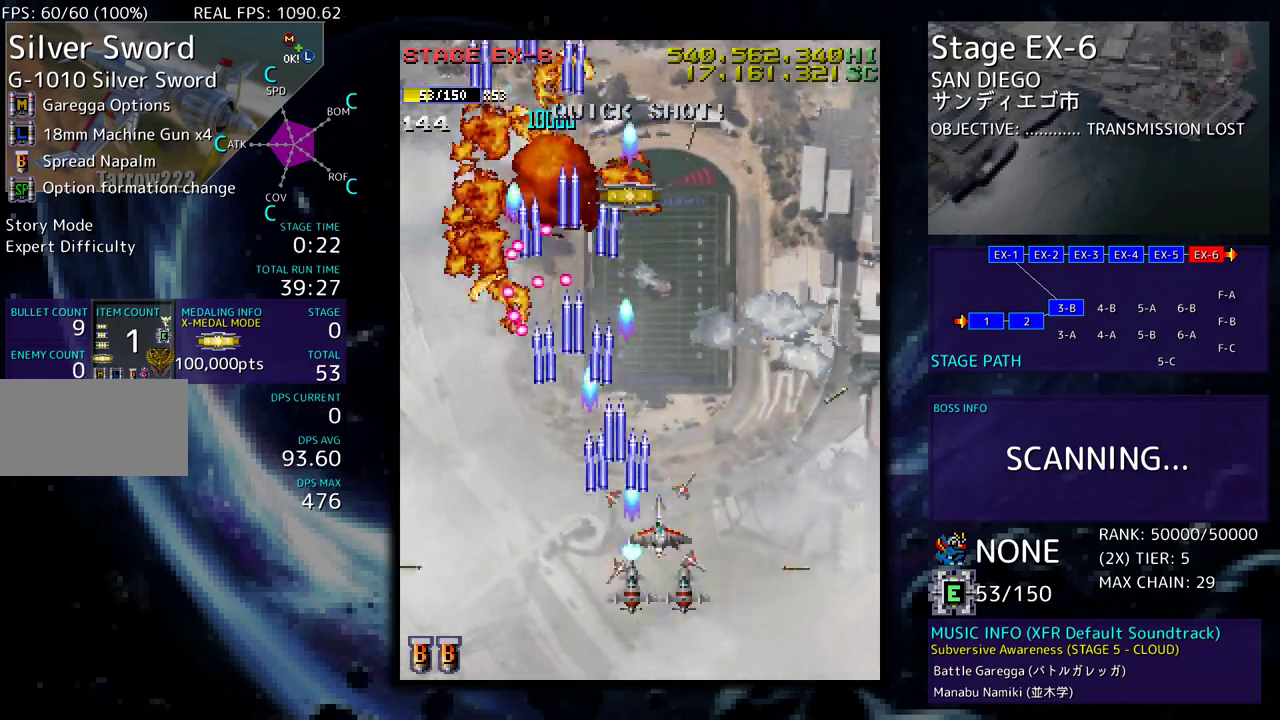
{"buttons": [], "events": [[150, "DPAD_UP", "up"], [200, "DPAD_RIGHT", "up"], [317, "DPAD_DOWN", "down"], [383, "DPAD_DOWN", "up"]]}
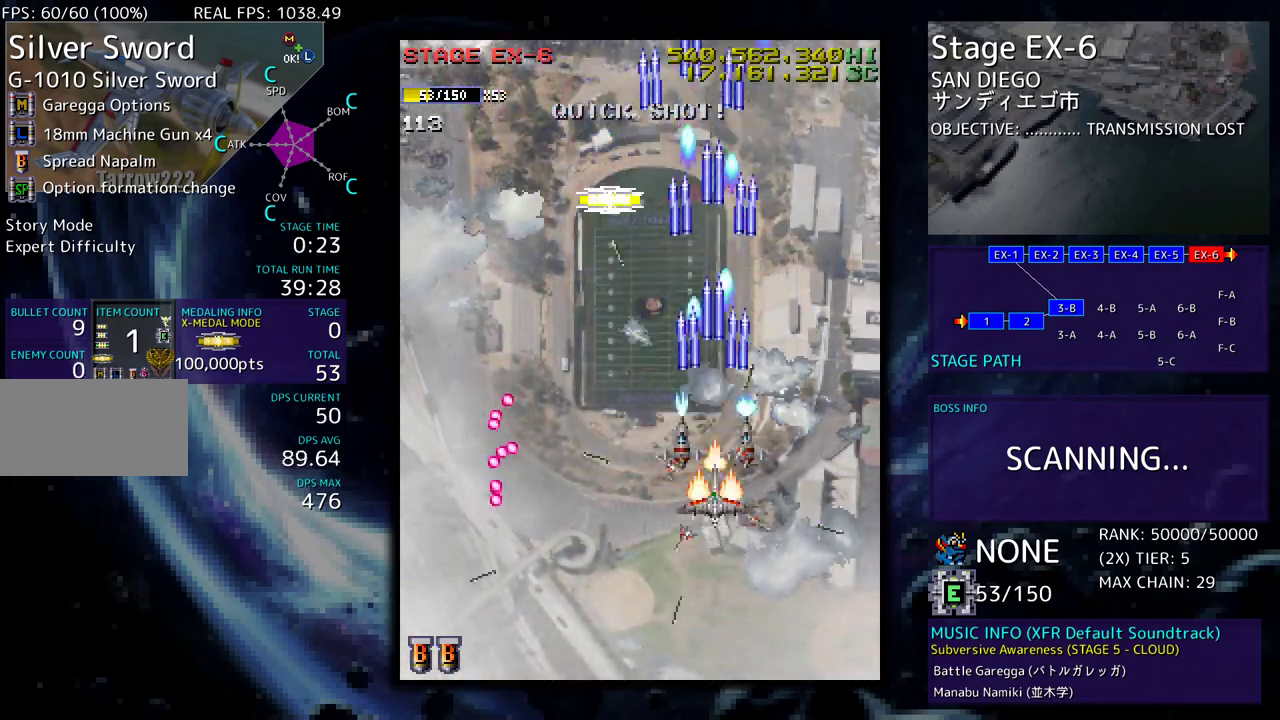
{"buttons": [], "events": [[33, "DPAD_DOWN", "down"], [83, "DPAD_DOWN", "up"], [467, "DPAD_DOWN", "down"], [500, "DPAD_DOWN", "up"]]}
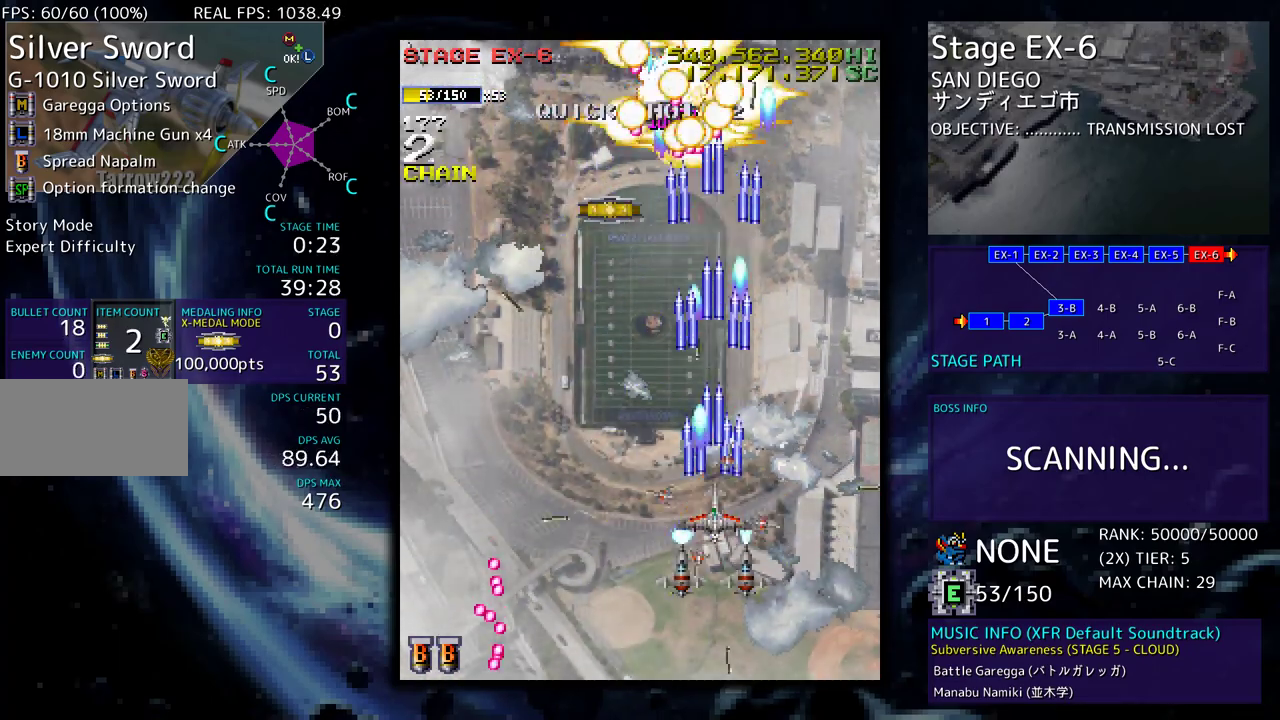
{"buttons": ["DPAD_UP", "DPAD_LEFT"], "events": [[133, "DPAD_DOWN", "down"], [150, "DPAD_LEFT", "down"], [217, "DPAD_DOWN", "up"], [350, "DPAD_UP", "down"]]}
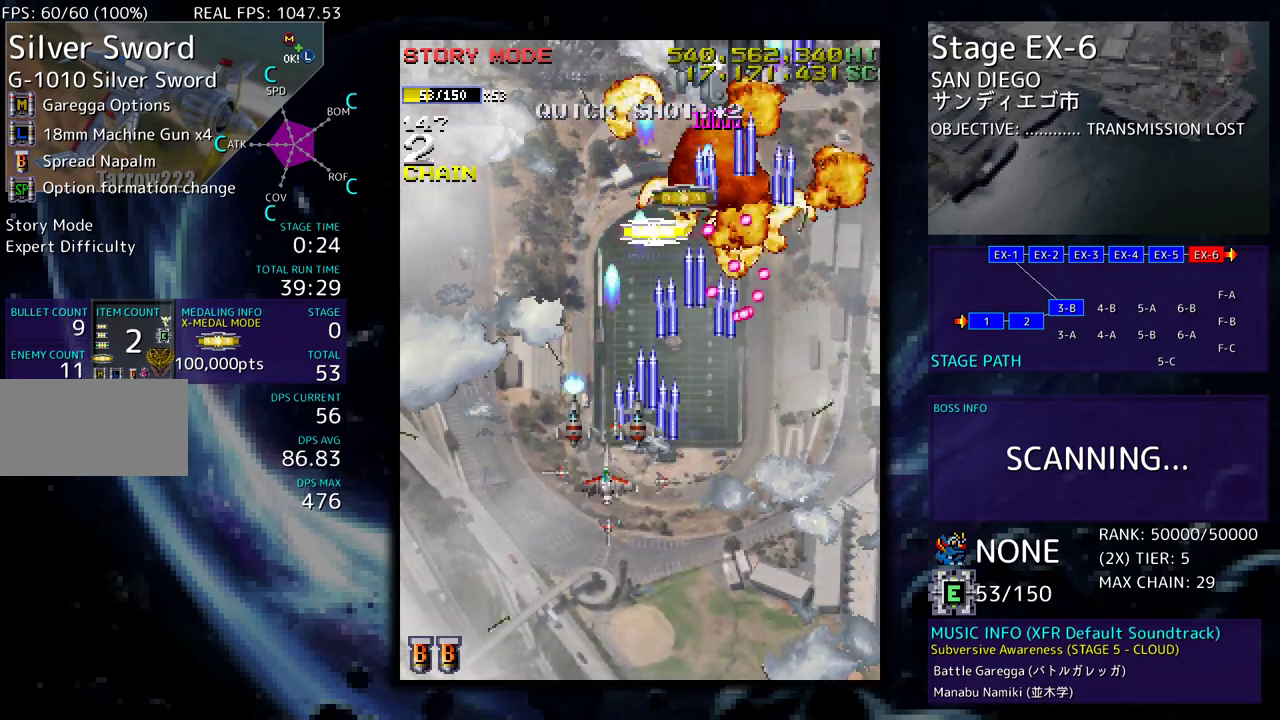
{"buttons": ["DPAD_UP", "DPAD_RIGHT"], "events": [[267, "DPAD_LEFT", "up"], [317, "DPAD_RIGHT", "down"]]}
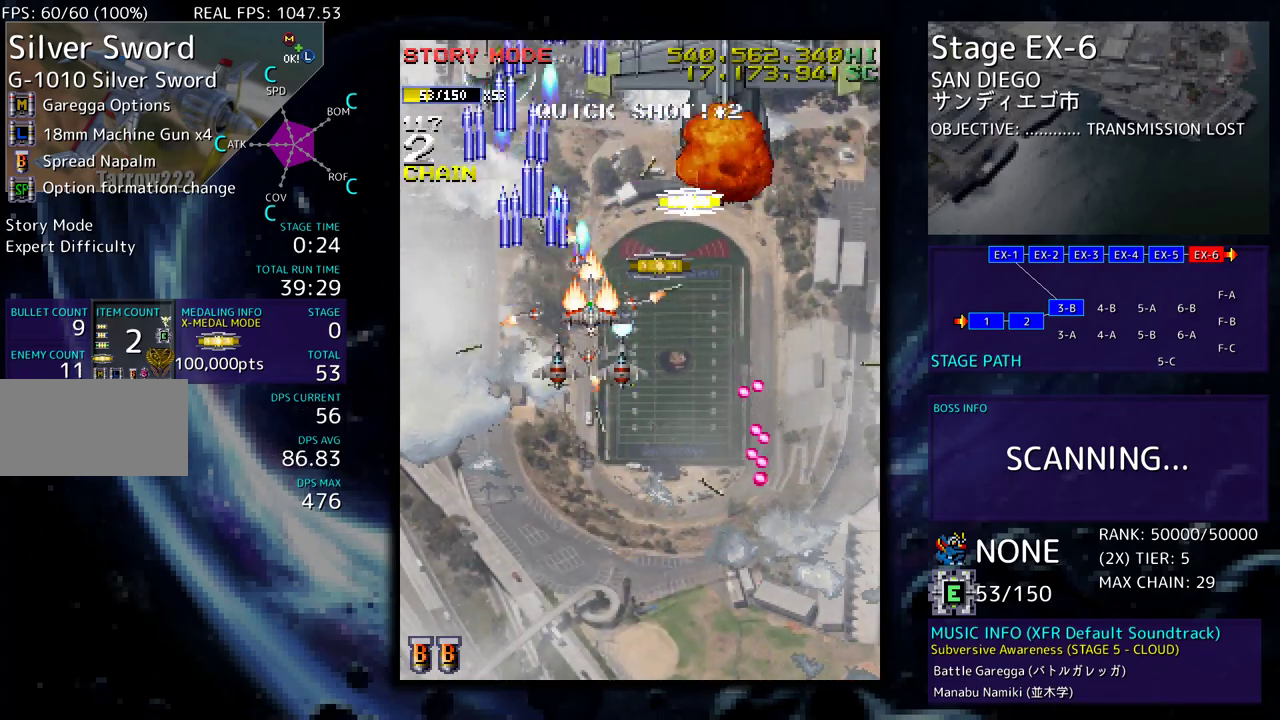
{"buttons": ["DPAD_DOWN"], "events": [[200, "DPAD_UP", "up"], [217, "DPAD_DOWN", "down"], [300, "DPAD_RIGHT", "up"], [367, "DPAD_DOWN", "up"], [433, "DPAD_DOWN", "down"]]}
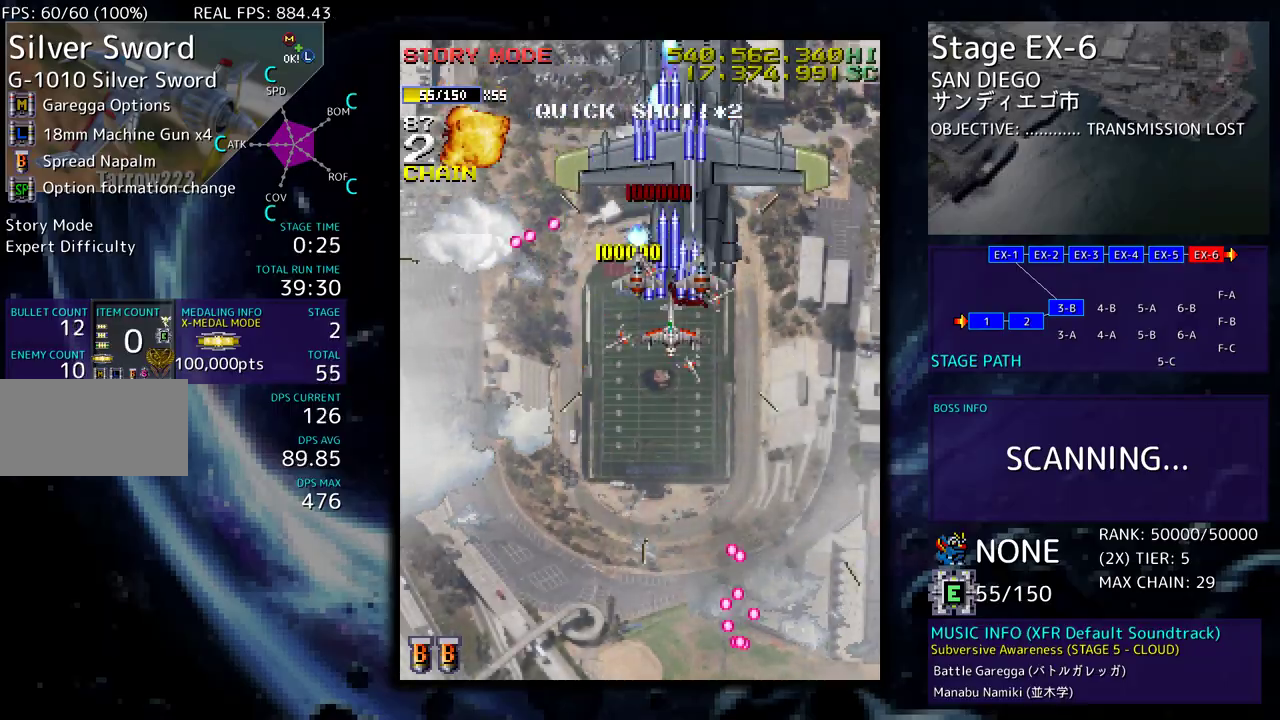
{"buttons": ["DPAD_DOWN", "DPAD_RIGHT"], "events": [[33, "DPAD_DOWN", "up"], [100, "DPAD_DOWN", "down"], [183, "DPAD_DOWN", "up"], [233, "DPAD_DOWN", "down"], [250, "DPAD_RIGHT", "down"], [317, "DPAD_DOWN", "up"], [317, "DPAD_RIGHT", "up"], [400, "DPAD_DOWN", "down"], [400, "DPAD_RIGHT", "down"]]}
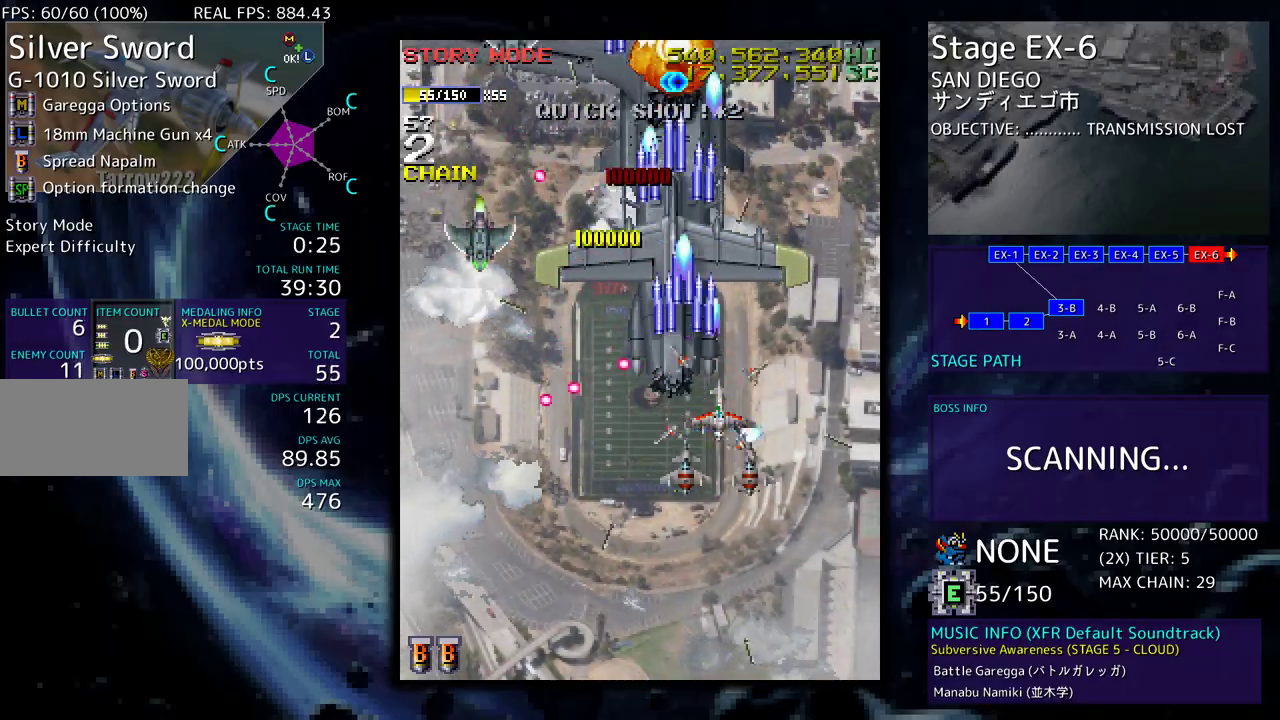
{"buttons": [], "events": [[50, "DPAD_DOWN", "up"], [83, "DPAD_UP", "down"], [300, "DPAD_UP", "up"], [317, "DPAD_DOWN", "down"], [433, "DPAD_RIGHT", "up"], [467, "DPAD_DOWN", "up"]]}
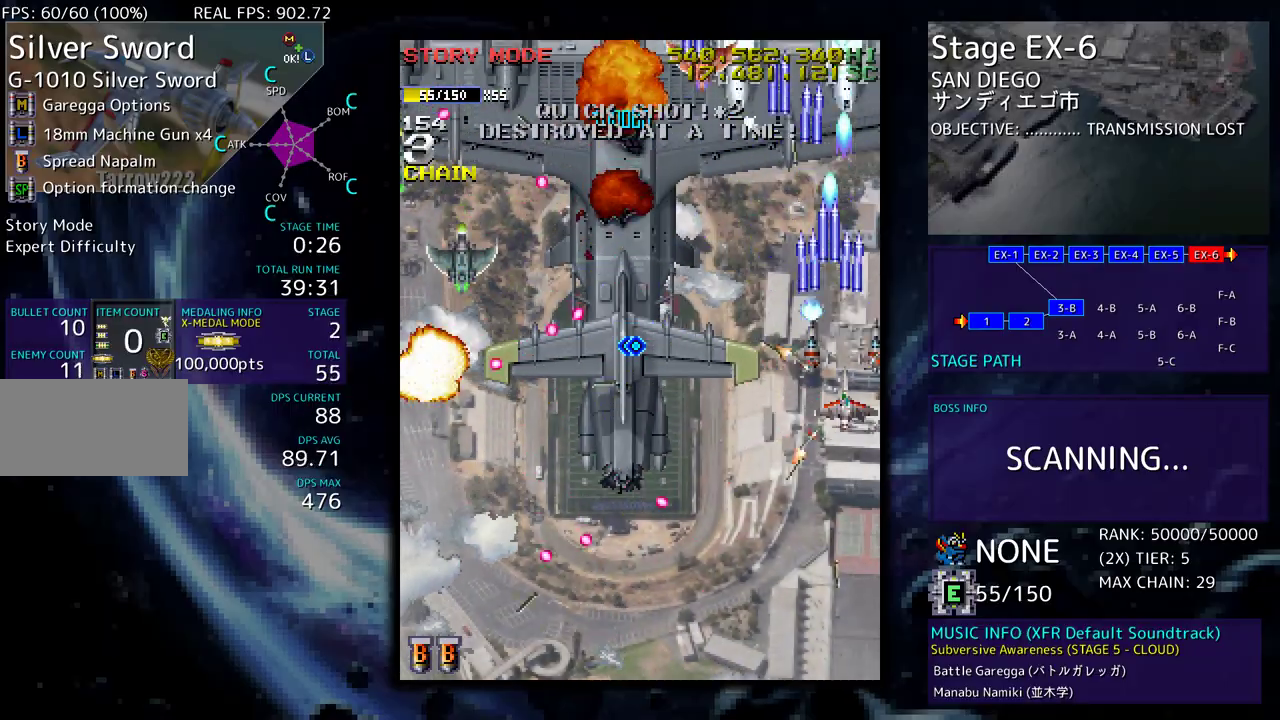
{"buttons": ["DPAD_DOWN"], "events": [[17, "DPAD_DOWN", "down"], [300, "DPAD_DOWN", "up"], [467, "DPAD_DOWN", "down"]]}
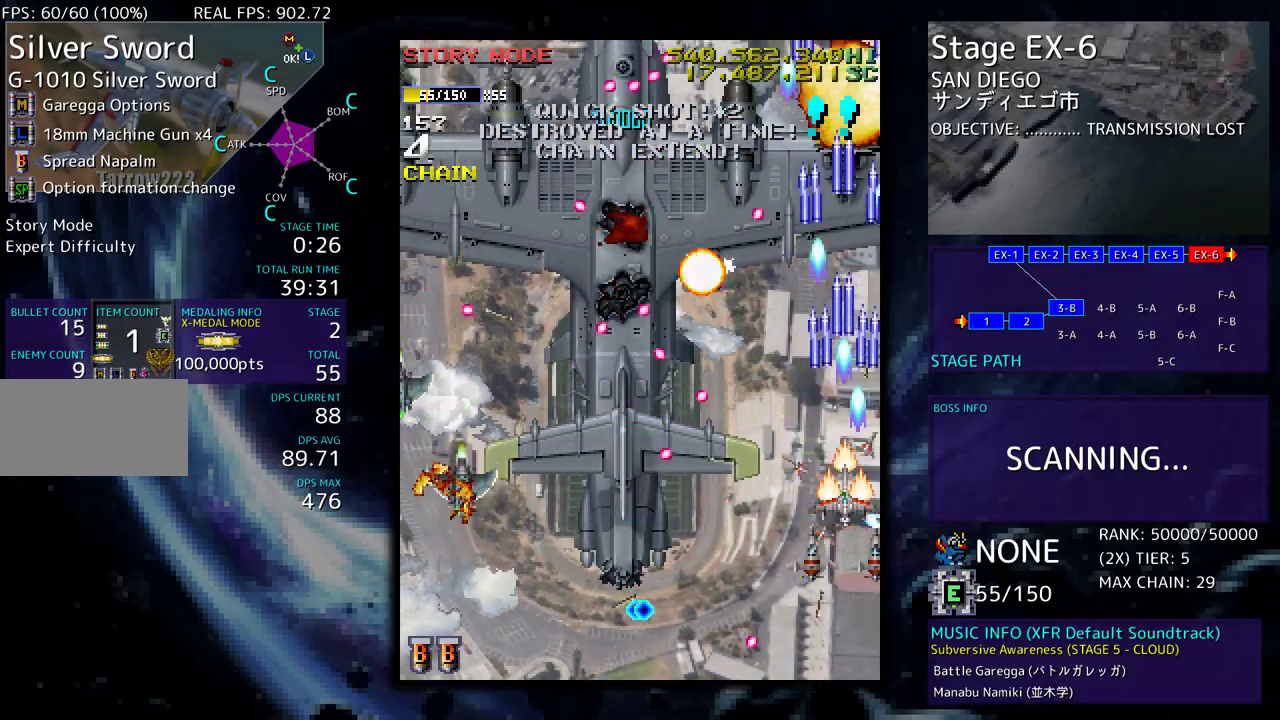
{"buttons": [], "events": [[17, "DPAD_LEFT", "down"], [83, "DPAD_DOWN", "up"], [183, "DPAD_DOWN", "down"], [267, "DPAD_LEFT", "up"], [367, "DPAD_LEFT", "down"], [500, "DPAD_DOWN", "up"], [500, "DPAD_LEFT", "up"]]}
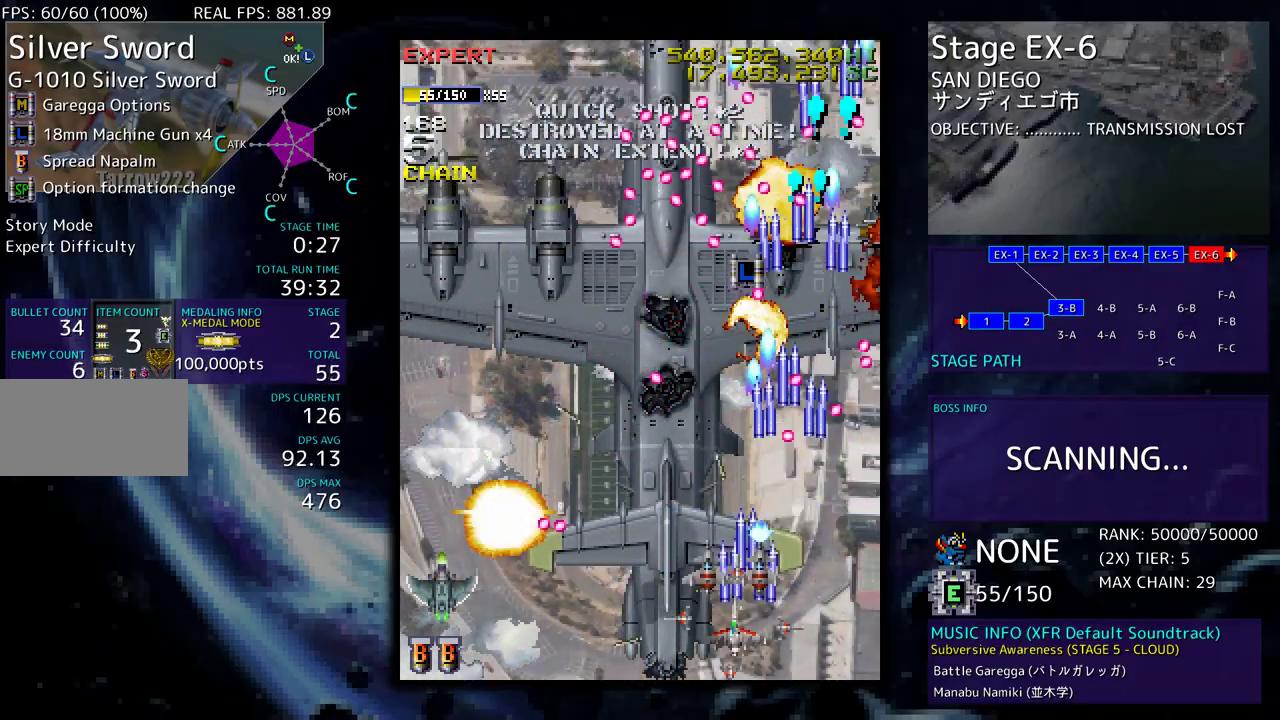
{"buttons": [], "events": [[33, "DPAD_DOWN", "down"], [33, "DPAD_LEFT", "down"], [250, "DPAD_DOWN", "up"], [267, "DPAD_LEFT", "up"]]}